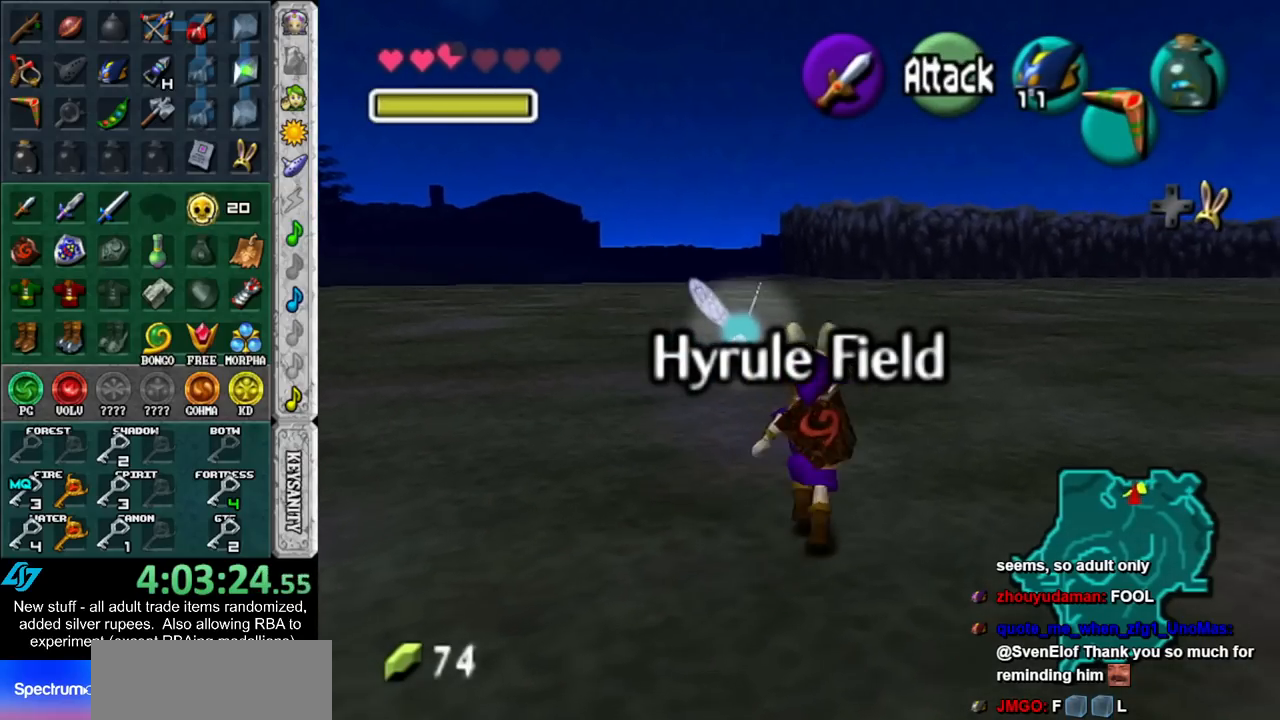
Gameplay with a controller (Nintendo layout); each line is a JSON object with the inputs held at the frame after it. "events" lists button and stick changes between this image and that frame as [ms after this image, input, new state], when the widget could be followed in between. Not read: L3 R3.
{"buttons": [], "left_stick": "up-right", "right_stick": "center", "events": [[117, "left_stick", "up-right"]]}
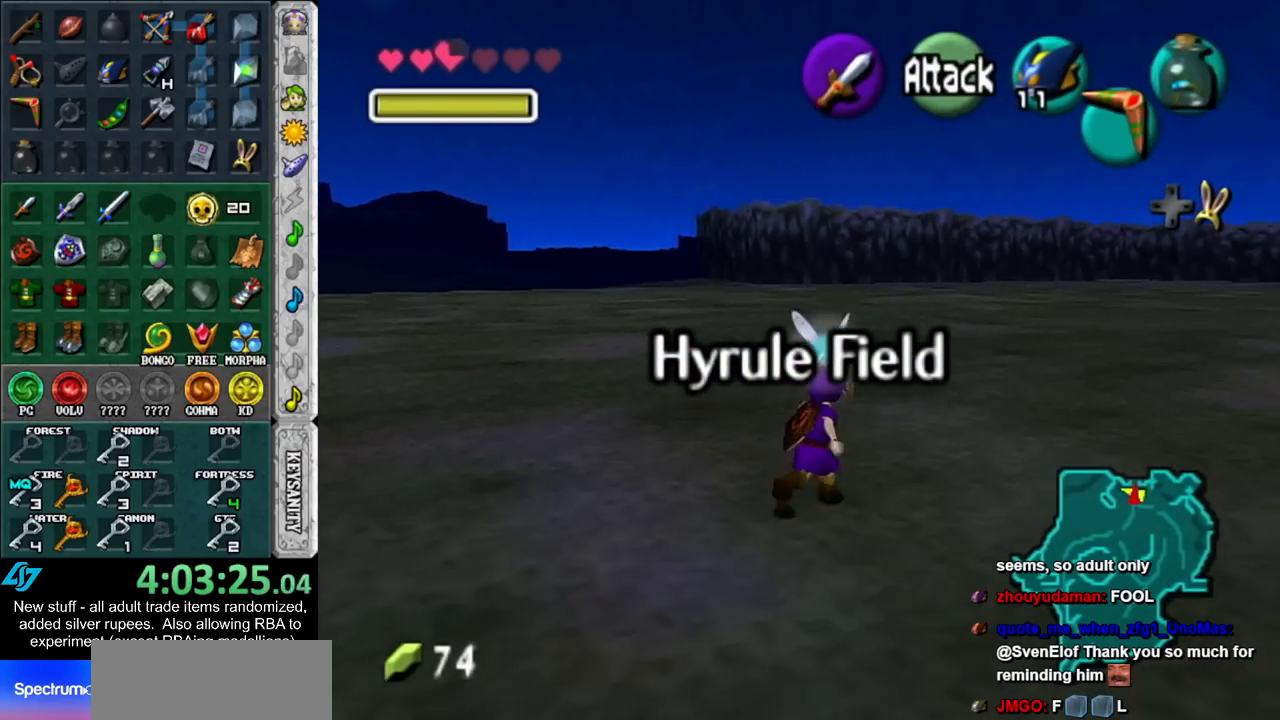
{"buttons": [], "left_stick": "up", "right_stick": "center", "events": [[117, "left_stick", "up"]]}
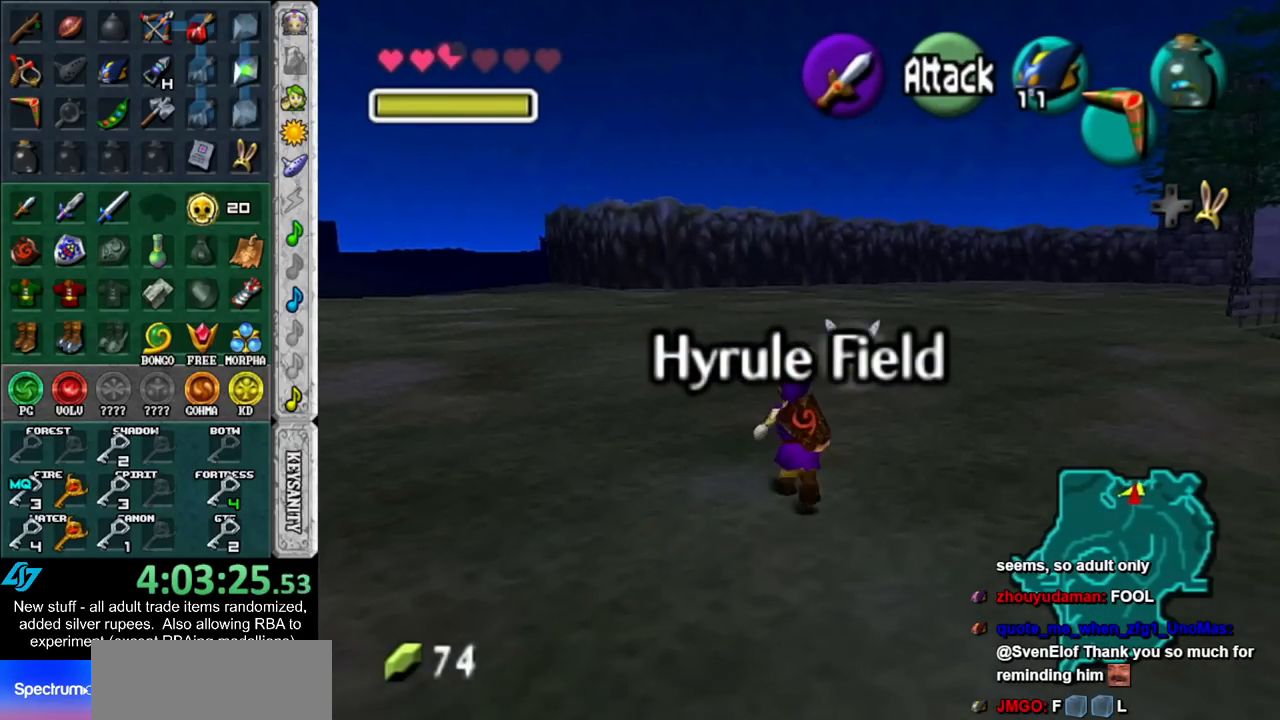
{"buttons": [], "left_stick": "up", "right_stick": "center", "events": []}
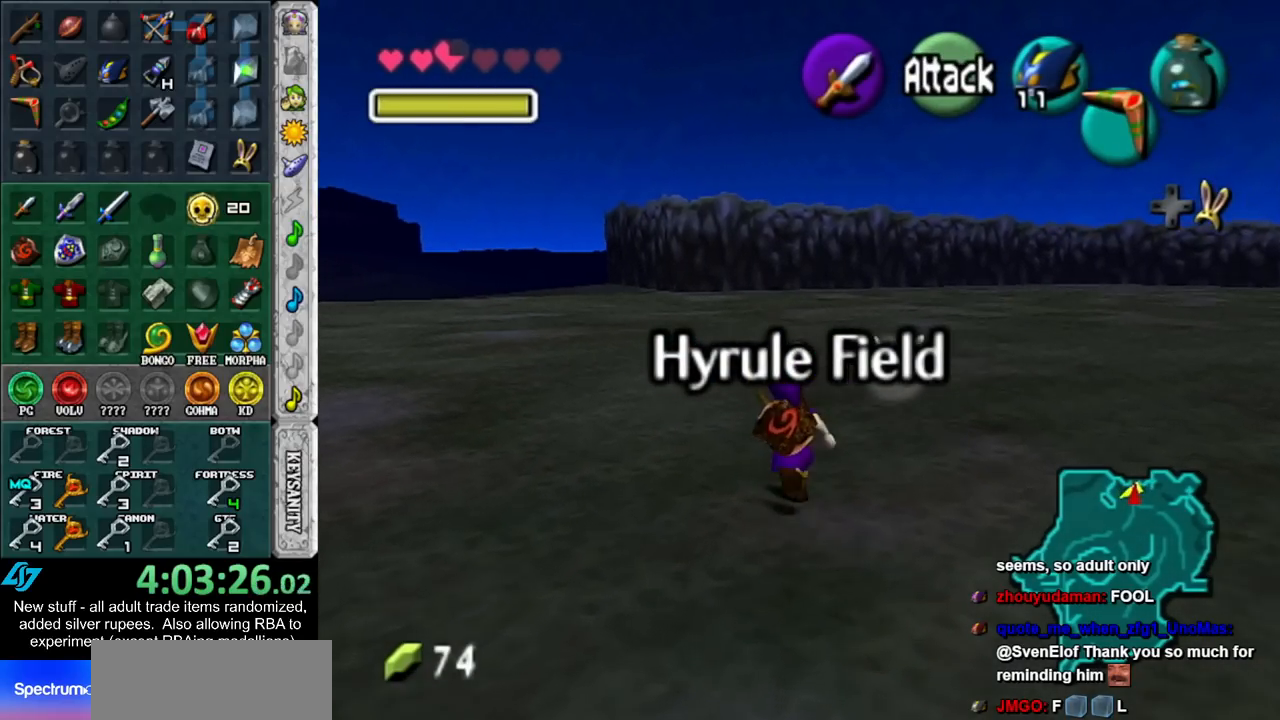
{"buttons": [], "left_stick": "up", "right_stick": "center", "events": []}
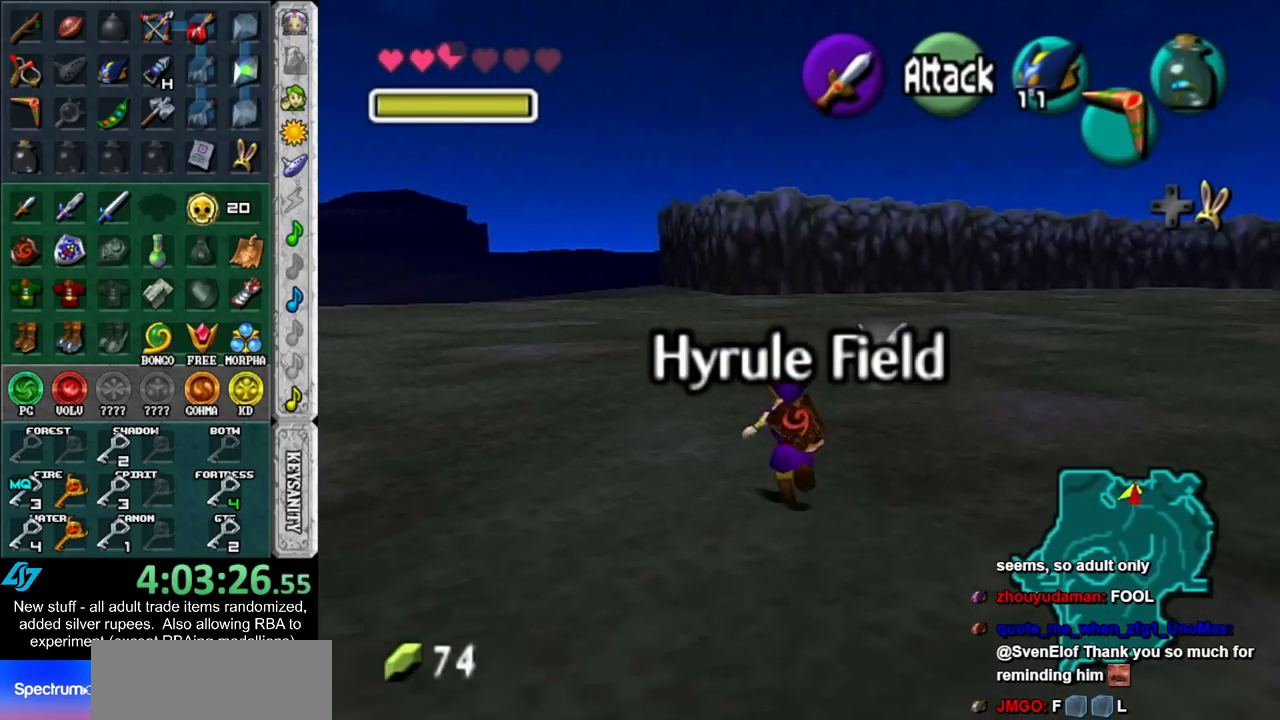
{"buttons": [], "left_stick": "up", "right_stick": "center", "events": []}
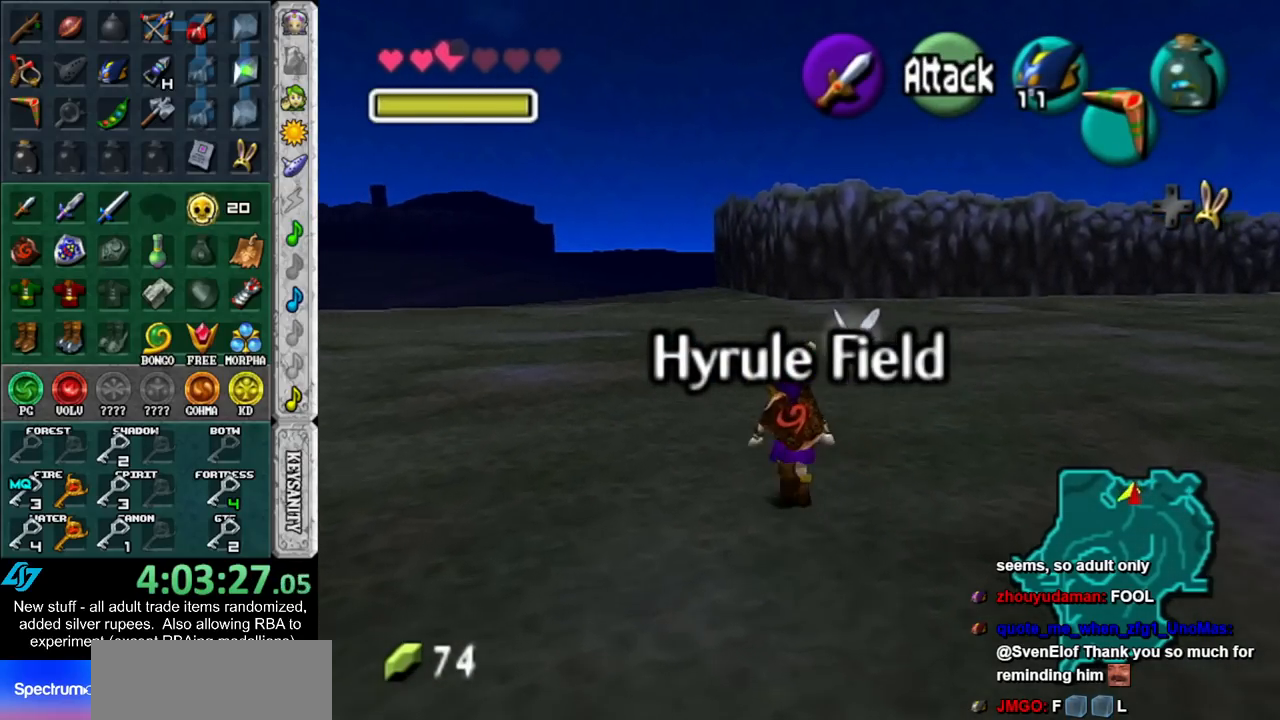
{"buttons": [], "left_stick": "up", "right_stick": "center", "events": []}
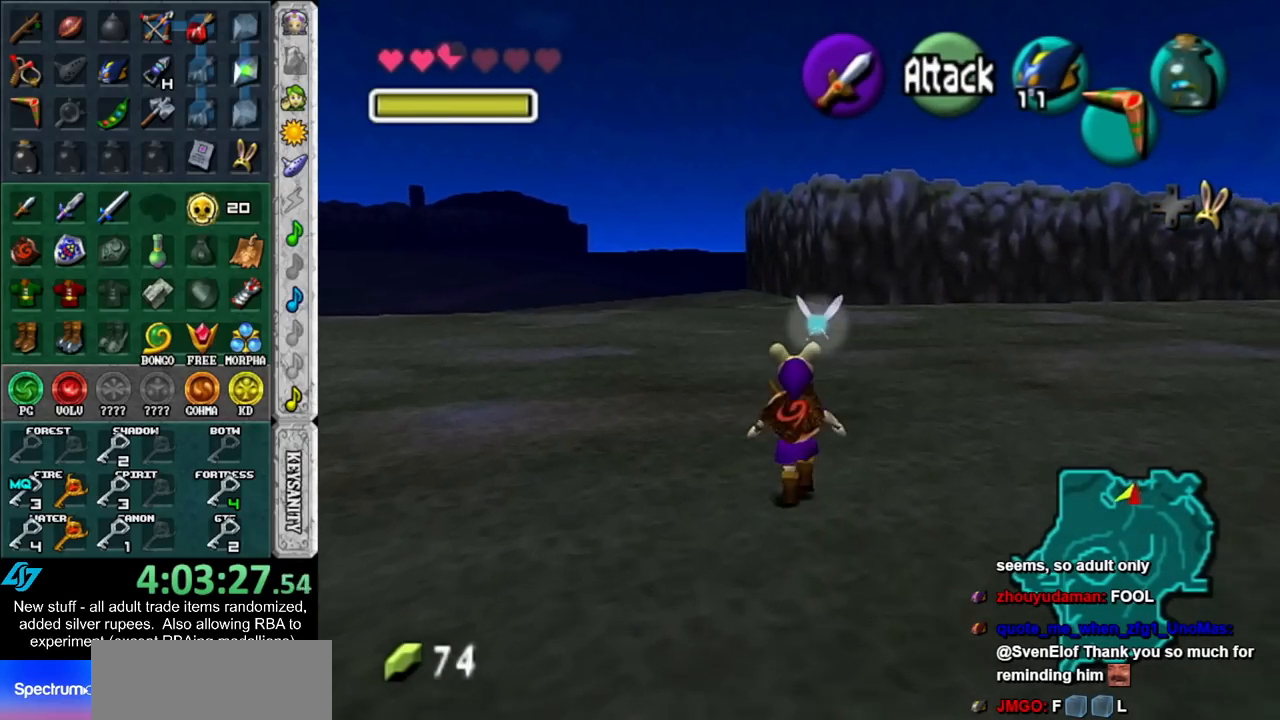
{"buttons": [], "left_stick": "up", "right_stick": "center", "events": []}
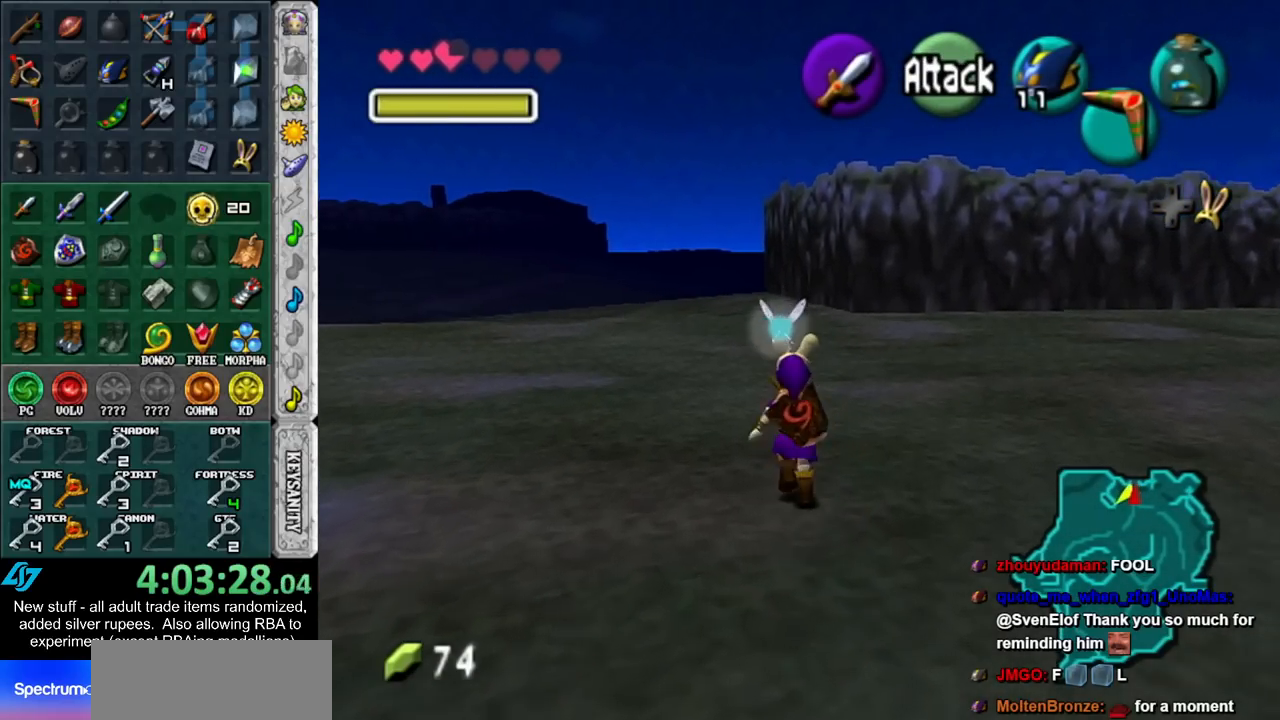
{"buttons": [], "left_stick": "up", "right_stick": "center", "events": [[333, "Y", "down"], [450, "Y", "up"]]}
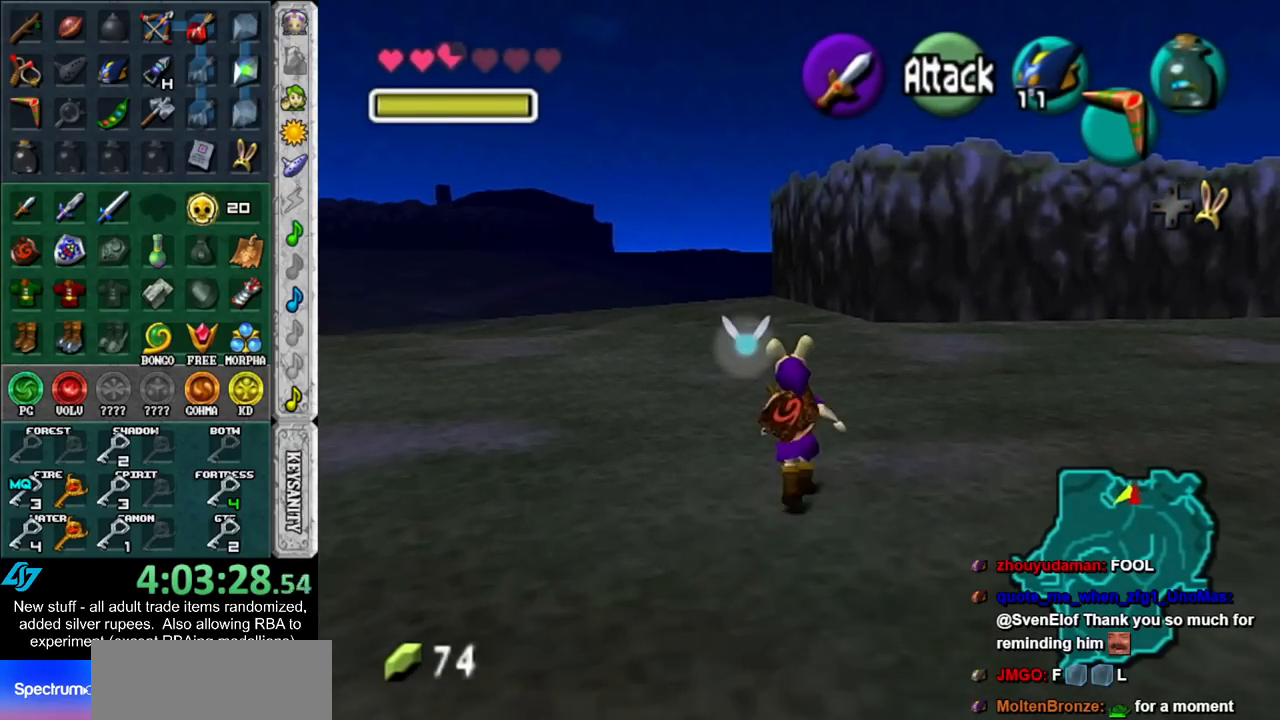
{"buttons": [], "left_stick": "up", "right_stick": "center", "events": []}
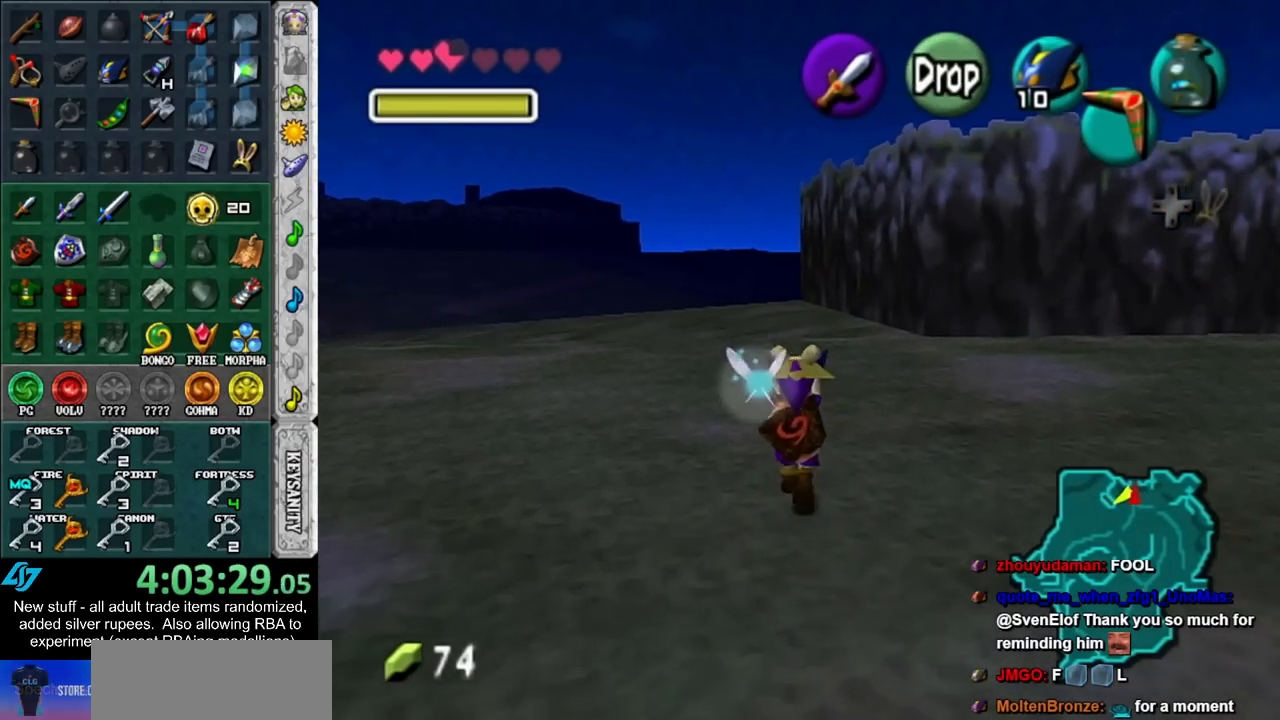
{"buttons": [], "left_stick": "up", "right_stick": "center", "events": []}
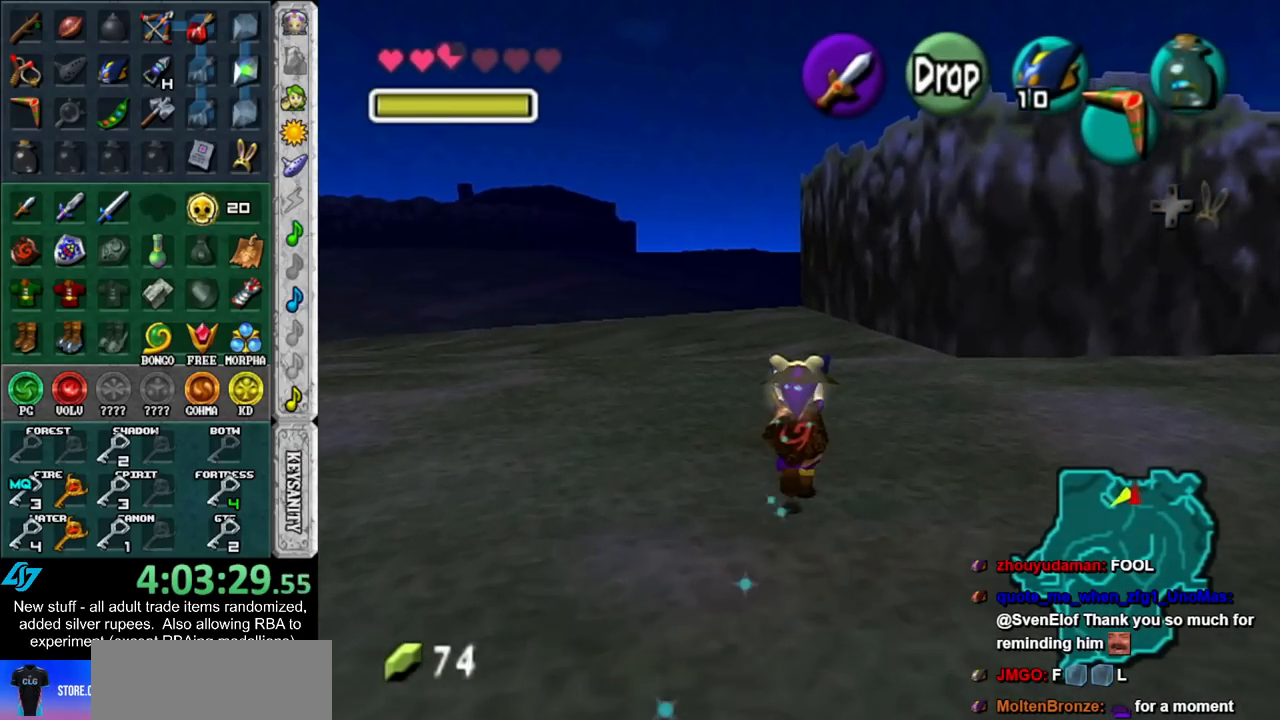
{"buttons": [], "left_stick": "center", "right_stick": "center", "events": [[450, "left_stick", "center"]]}
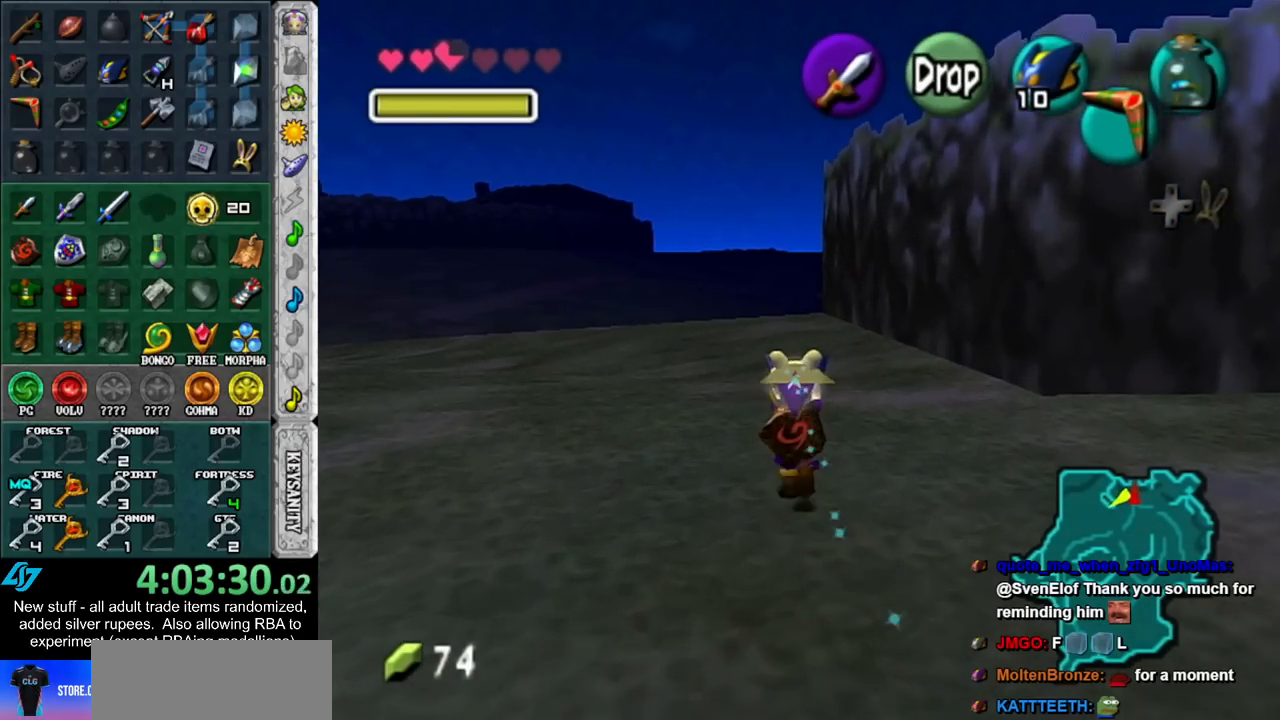
{"buttons": ["L1"], "left_stick": "down", "right_stick": "center", "events": [[17, "left_stick", "down"], [150, "L1", "down"]]}
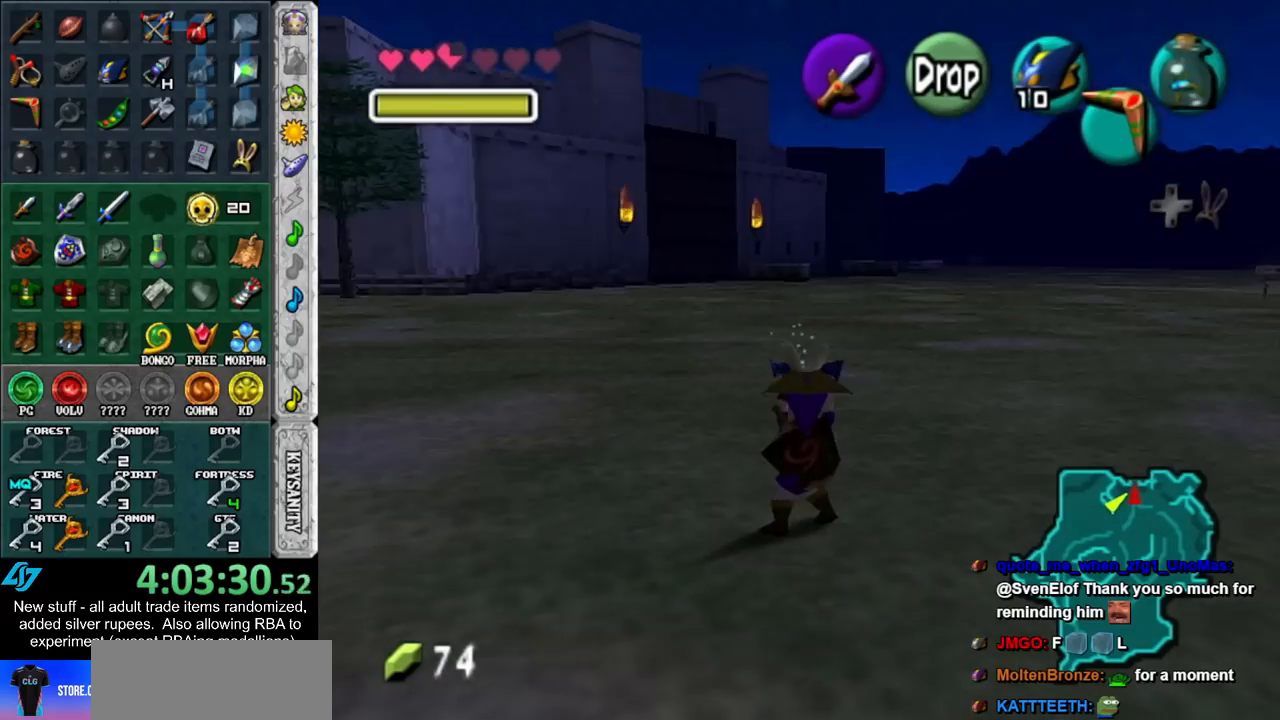
{"buttons": ["L1"], "left_stick": "down", "right_stick": "center", "events": []}
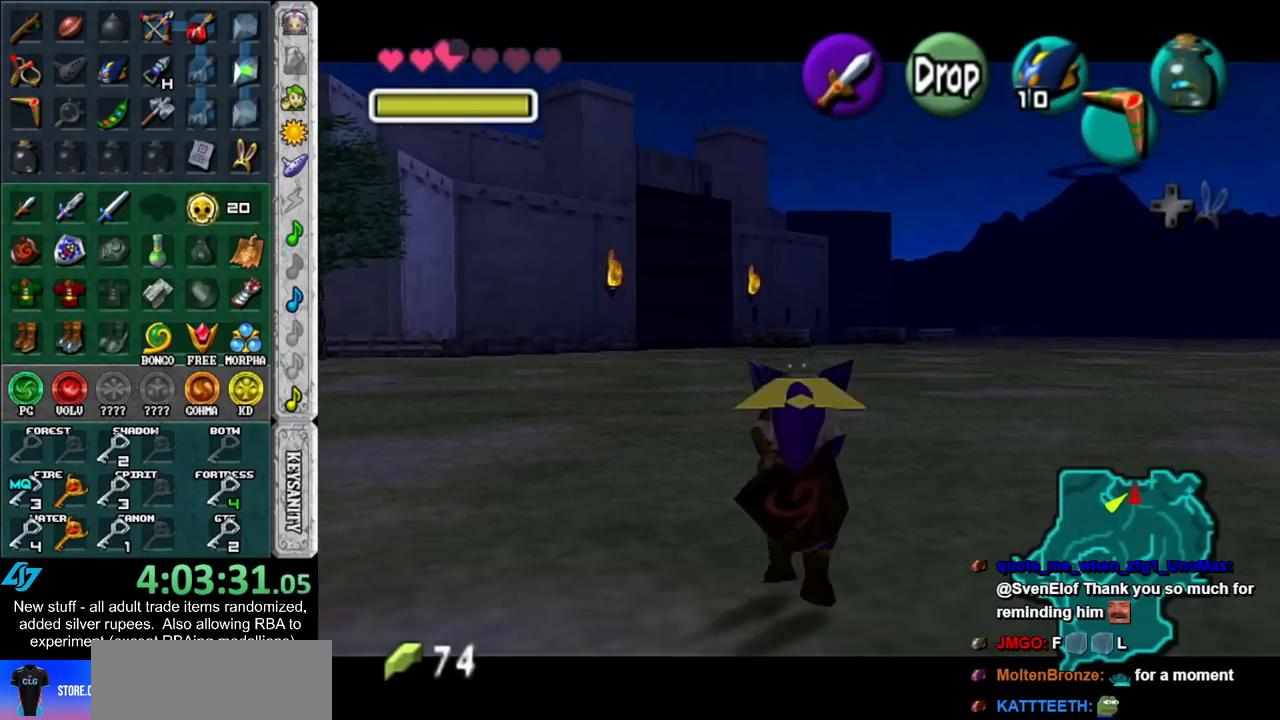
{"buttons": ["L1"], "left_stick": "down", "right_stick": "center", "events": []}
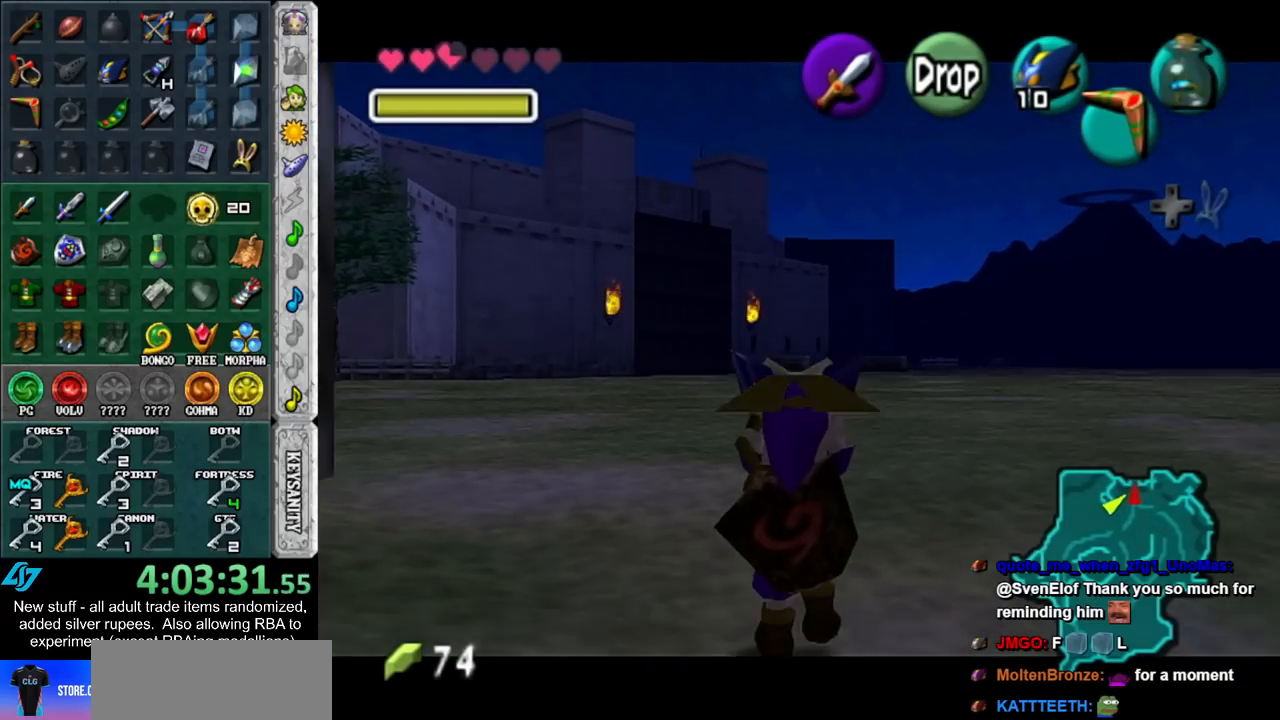
{"buttons": ["L1"], "left_stick": "down", "right_stick": "center", "events": []}
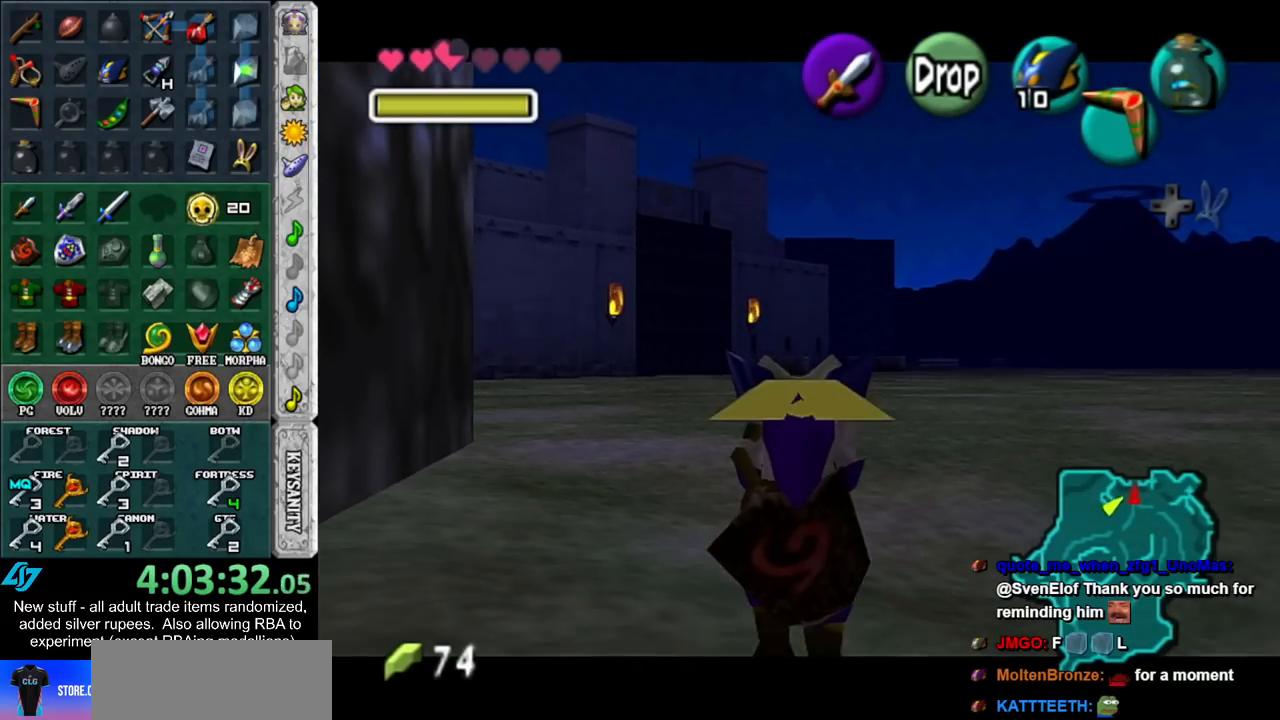
{"buttons": ["L1"], "left_stick": "down", "right_stick": "center", "events": []}
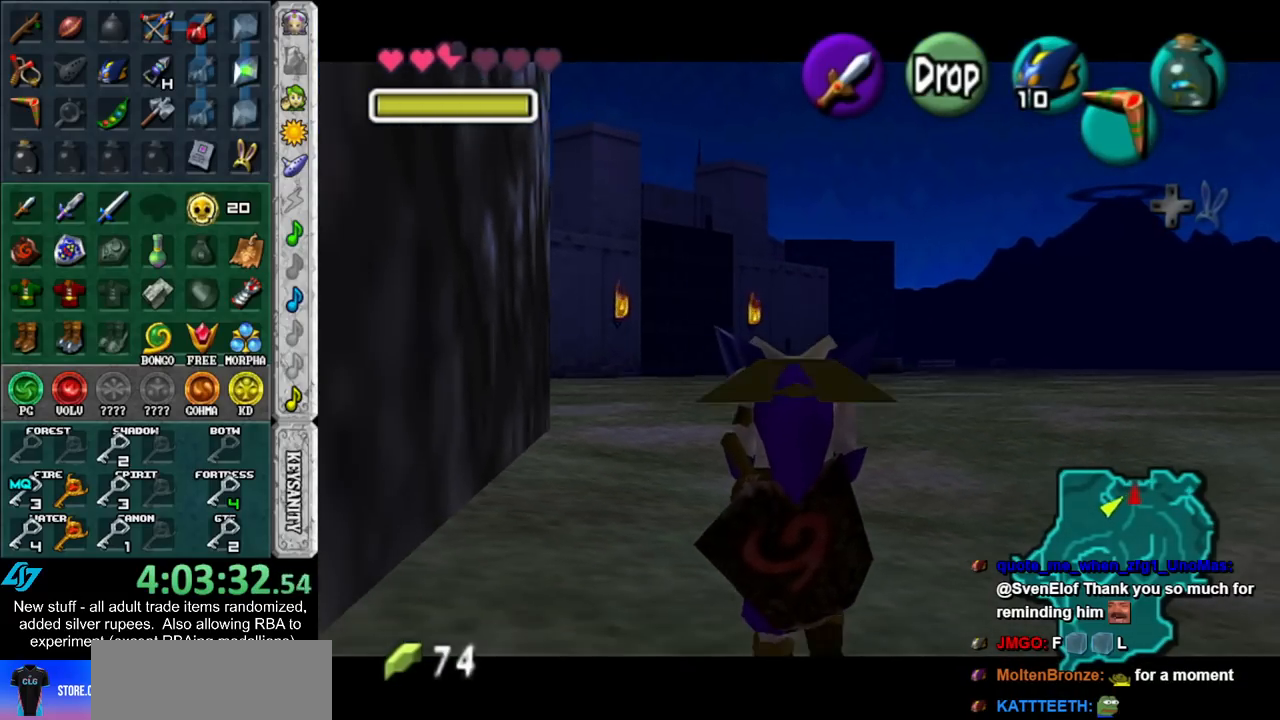
{"buttons": ["L1"], "left_stick": "down", "right_stick": "center", "events": []}
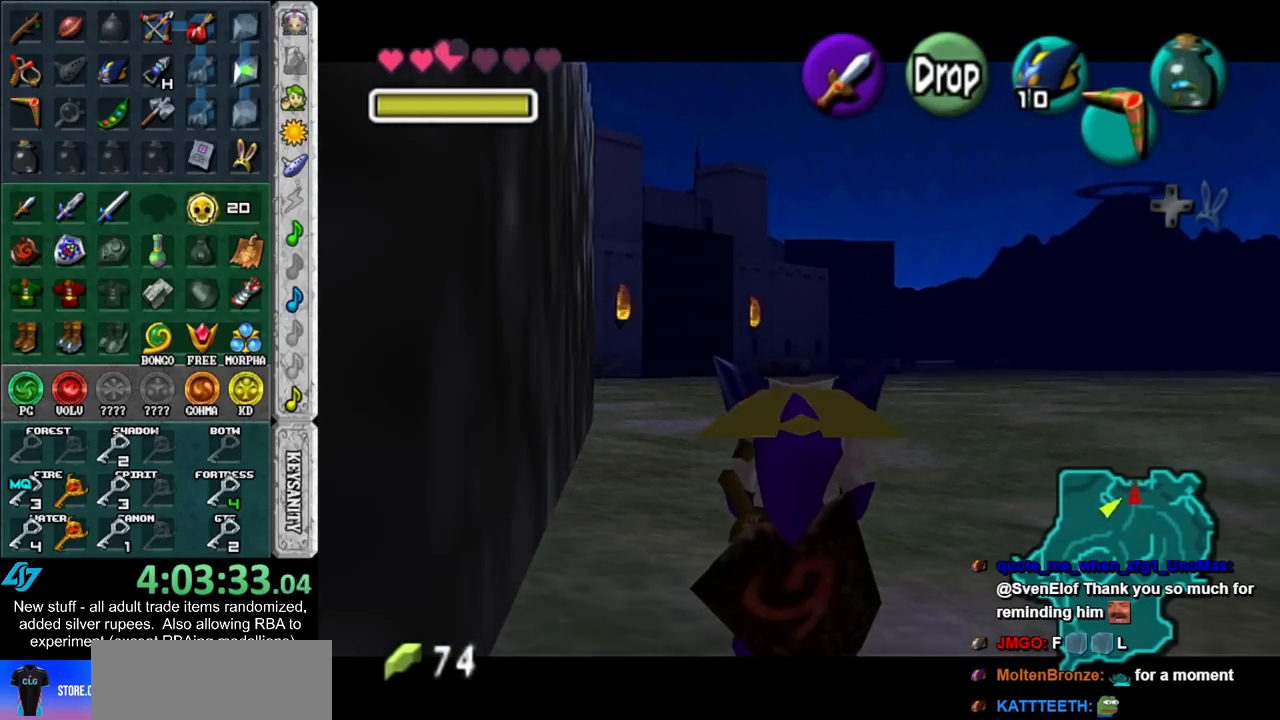
{"buttons": ["L1"], "left_stick": "down", "right_stick": "center", "events": []}
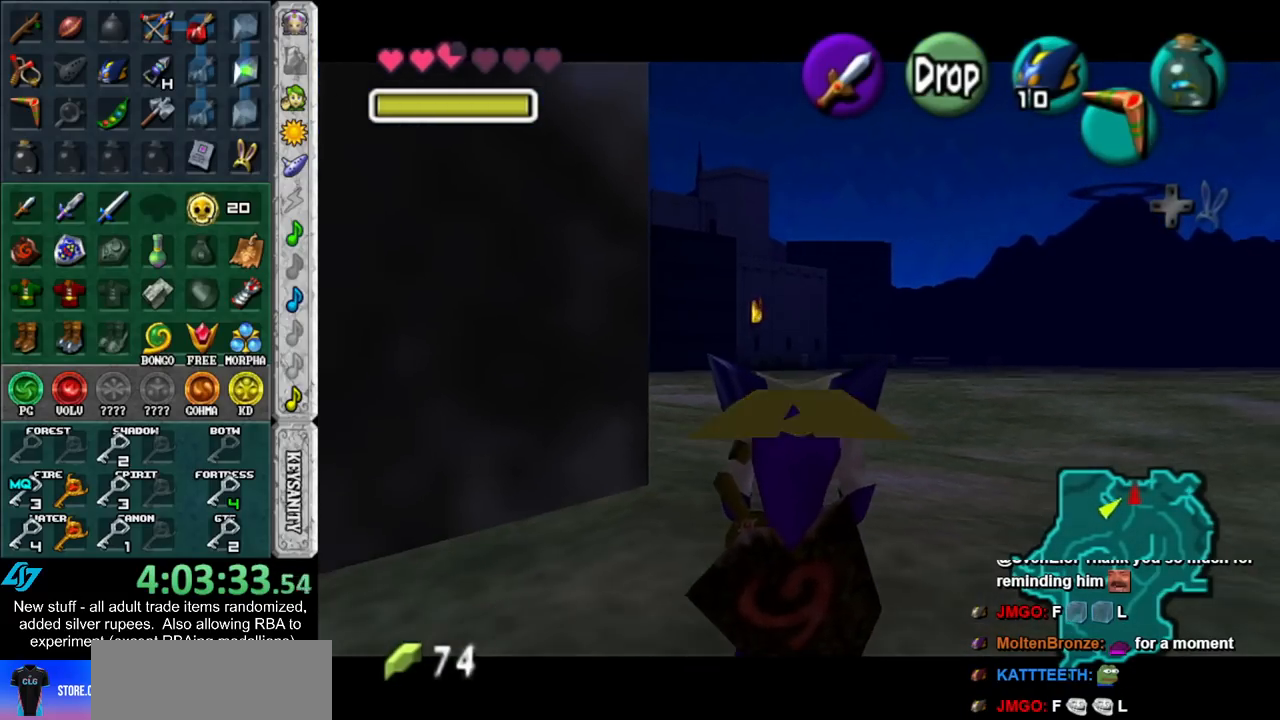
{"buttons": ["L1"], "left_stick": "center", "right_stick": "center", "events": [[333, "left_stick", "center"]]}
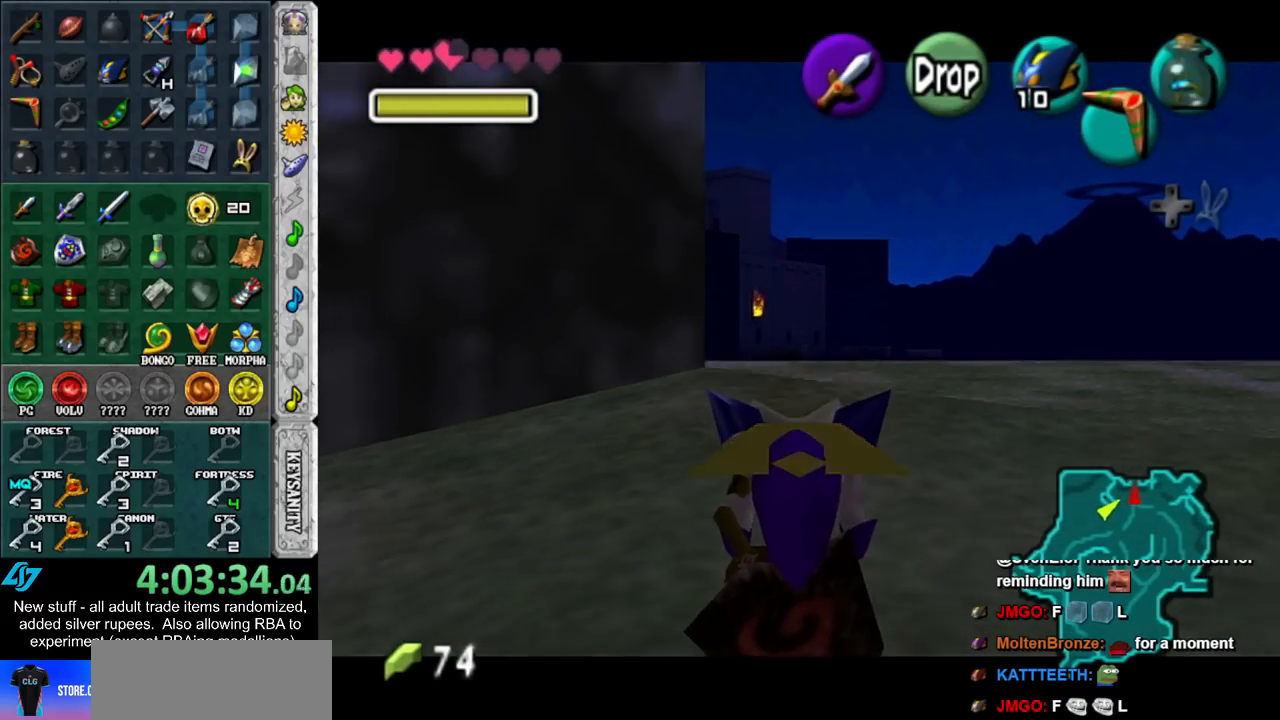
{"buttons": [], "left_stick": "center", "right_stick": "center", "events": [[150, "R1", "down"], [267, "A", "down"], [333, "A", "up"], [400, "R1", "up"], [417, "L1", "up"]]}
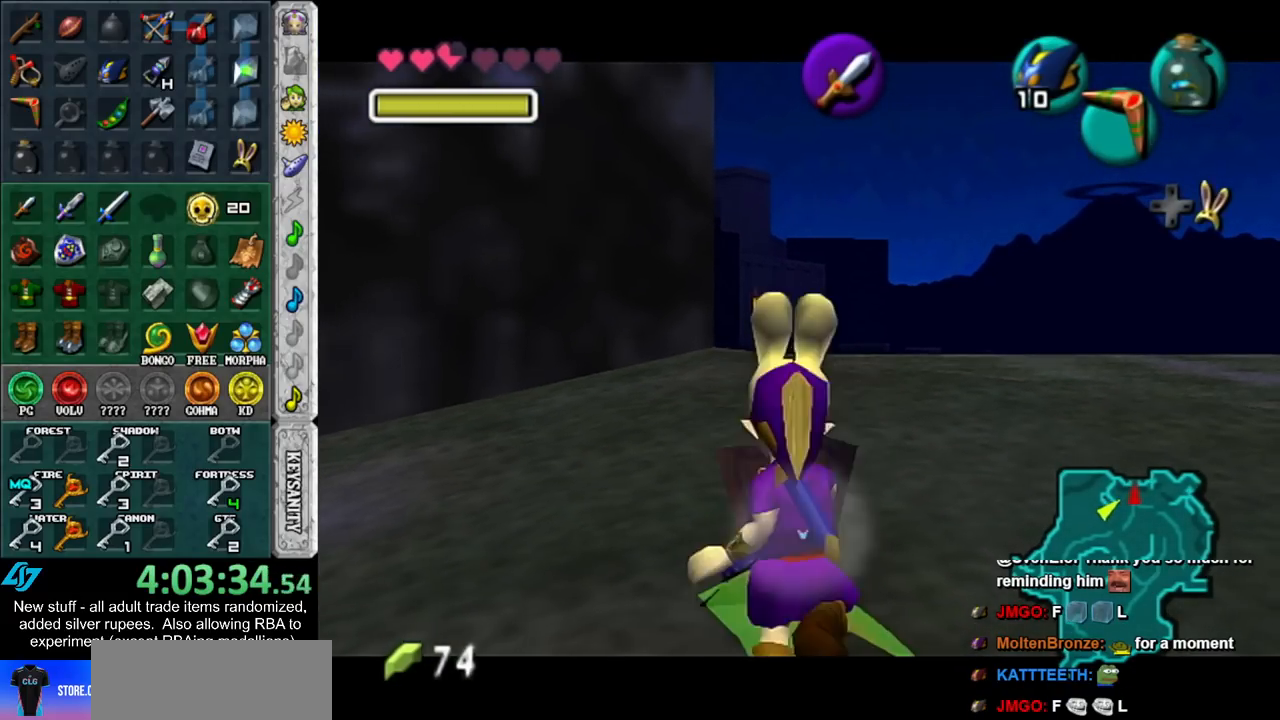
{"buttons": ["L1"], "left_stick": "center", "right_stick": "center", "events": [[267, "L1", "down"], [267, "R1", "down"], [450, "R1", "up"]]}
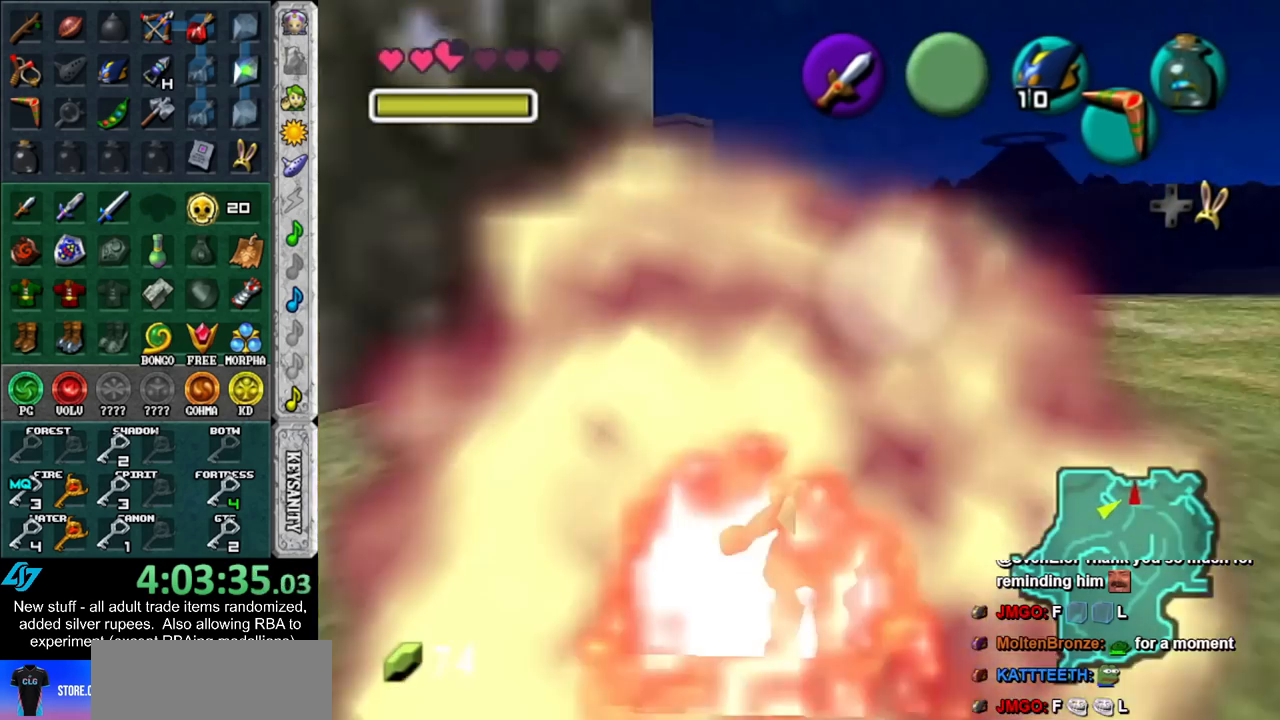
{"buttons": ["L1"], "left_stick": "center", "right_stick": "center", "events": [[50, "L1", "up"], [383, "L1", "down"]]}
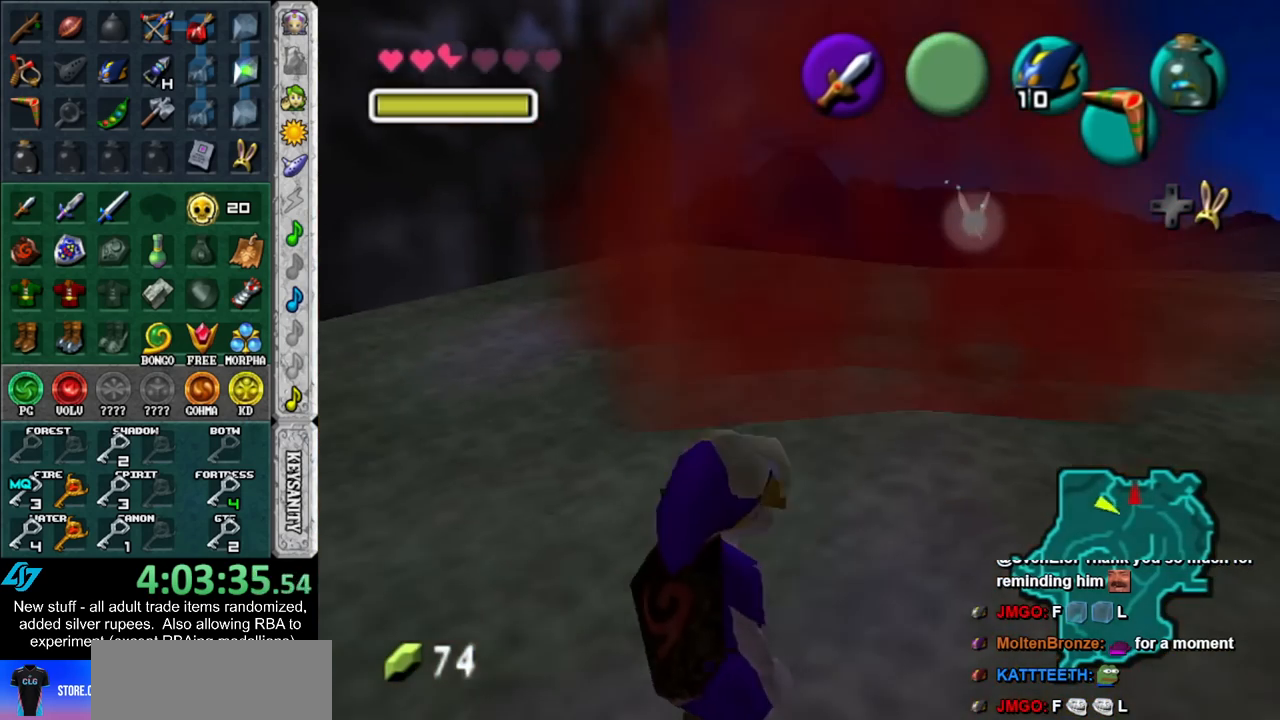
{"buttons": ["L1"], "left_stick": "center", "right_stick": "center", "events": []}
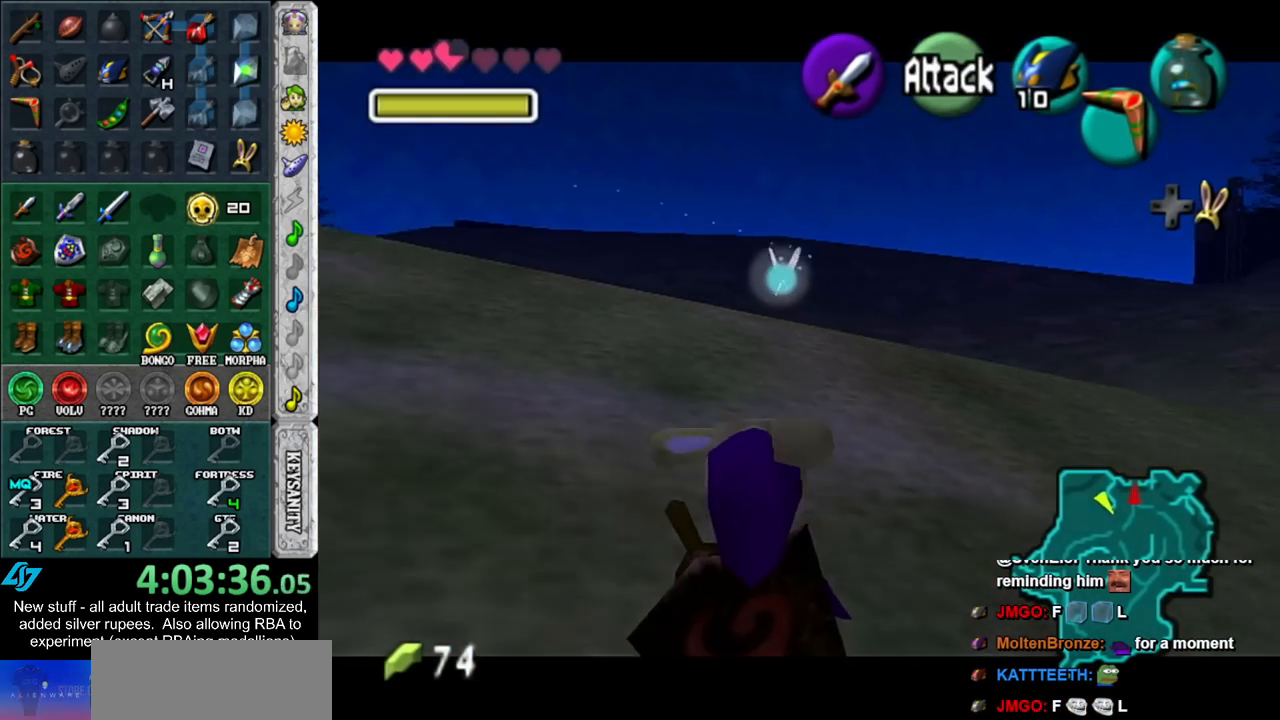
{"buttons": ["L1"], "left_stick": "center", "right_stick": "center", "events": []}
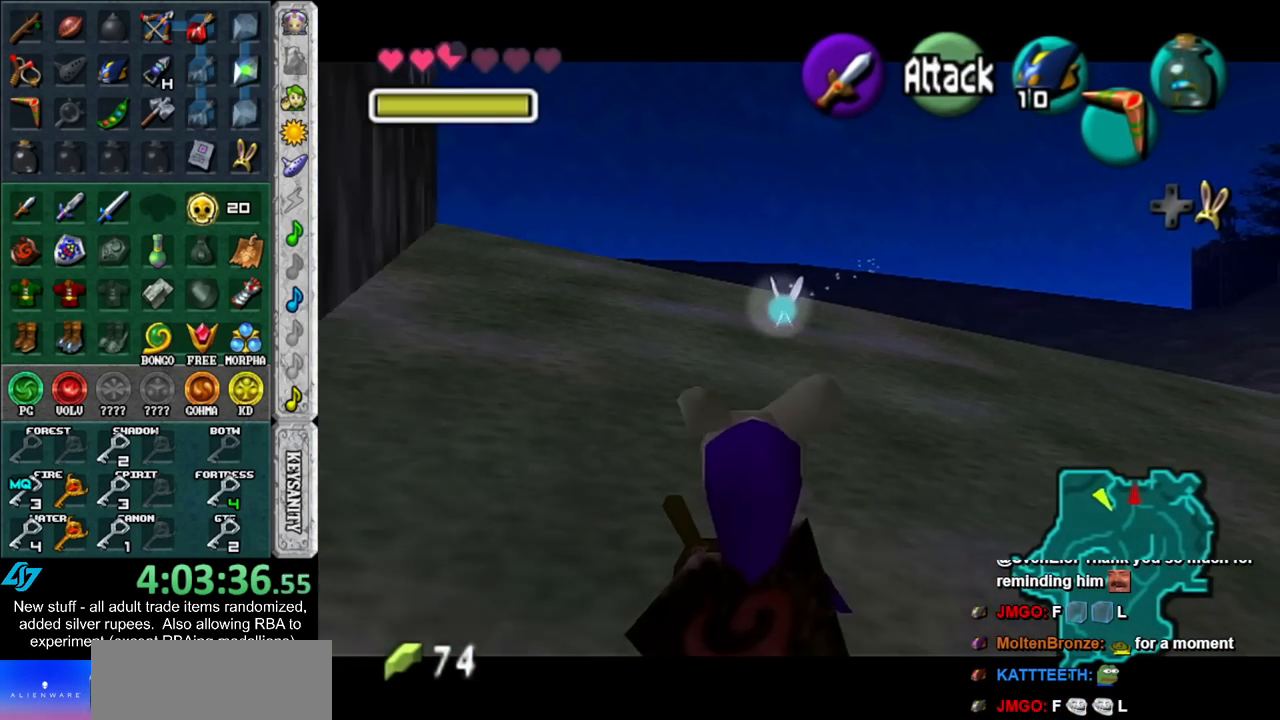
{"buttons": ["L1"], "left_stick": "center", "right_stick": "center", "events": [[300, "L1", "up"], [417, "L1", "down"]]}
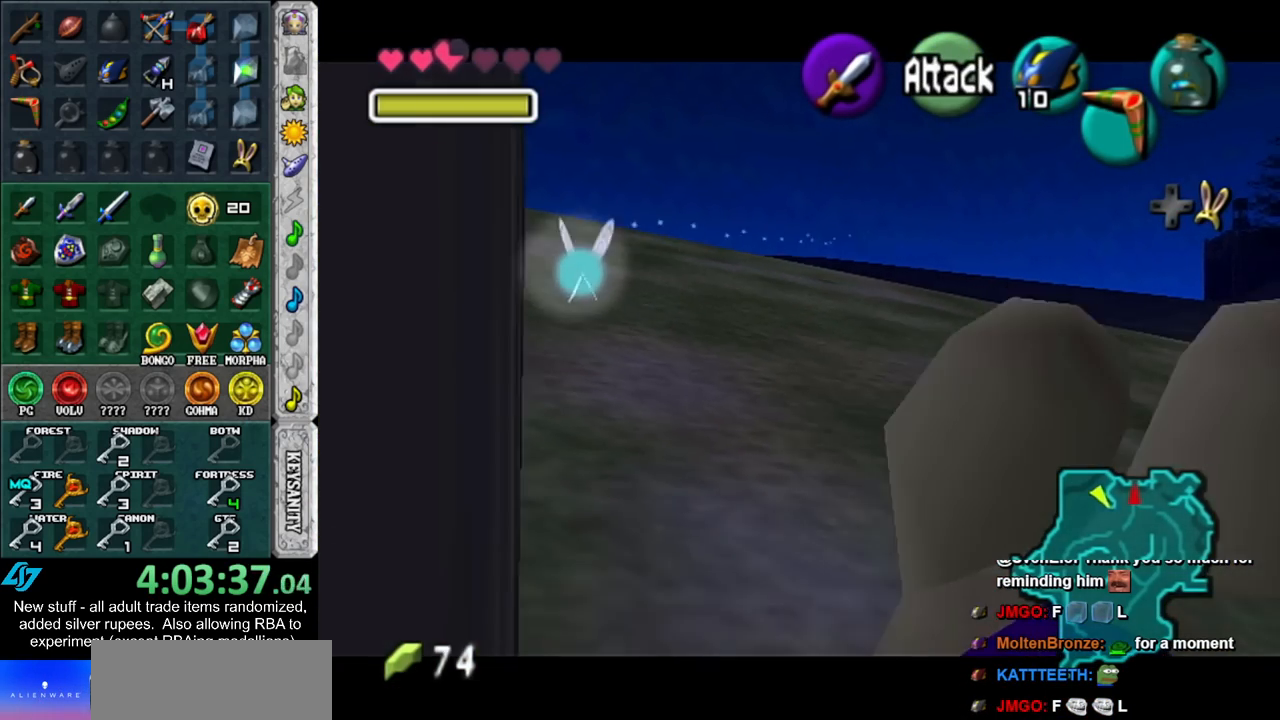
{"buttons": ["L1"], "left_stick": "center", "right_stick": "center", "events": []}
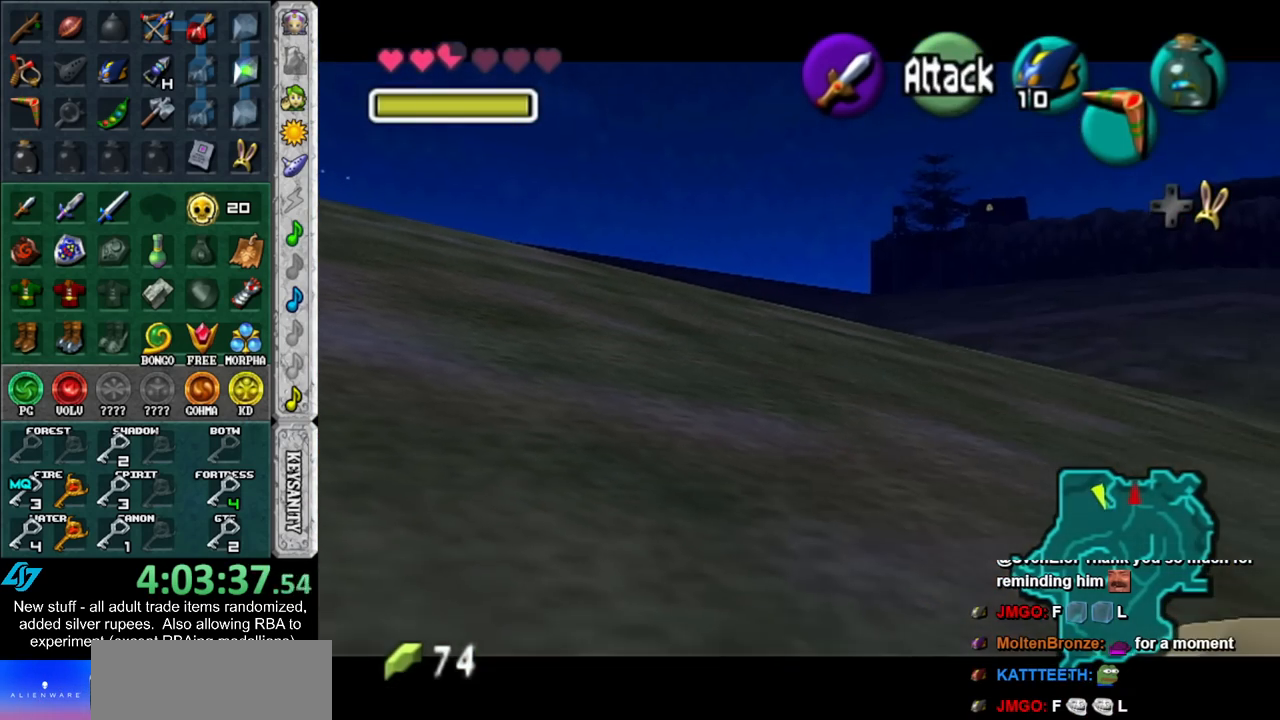
{"buttons": ["L1"], "left_stick": "center", "right_stick": "center", "events": []}
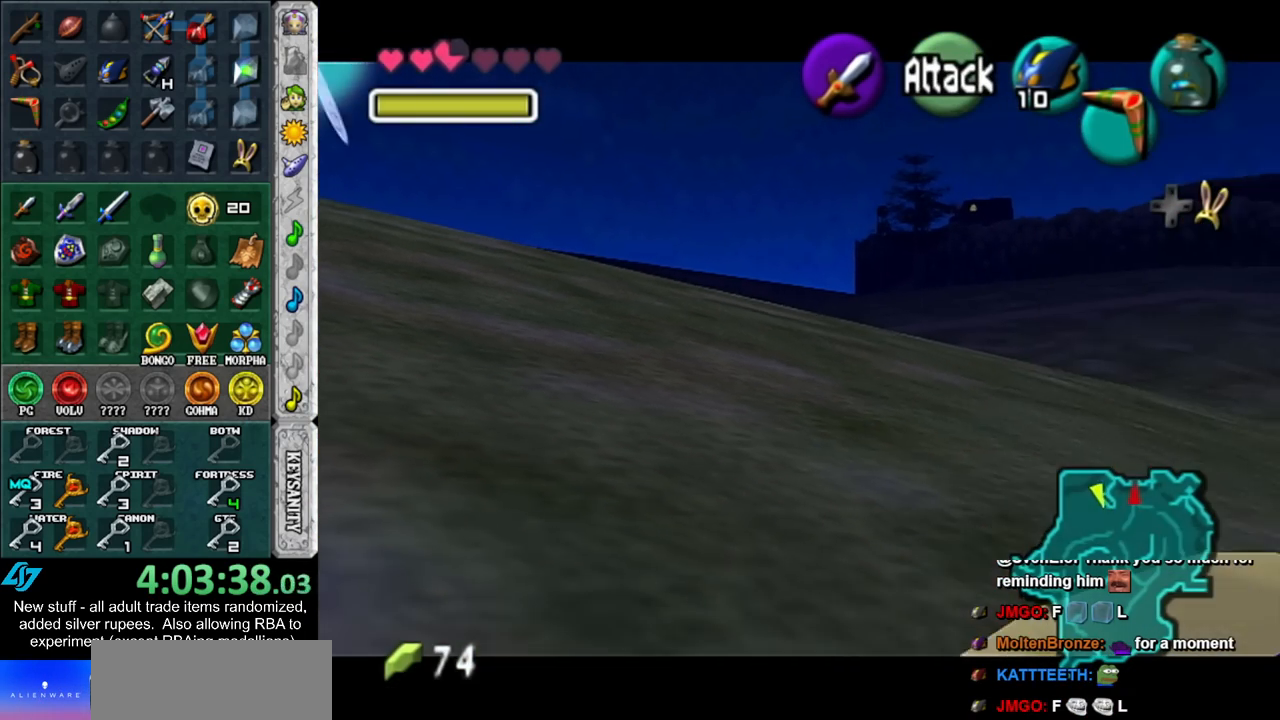
{"buttons": ["L1"], "left_stick": "center", "right_stick": "center", "events": []}
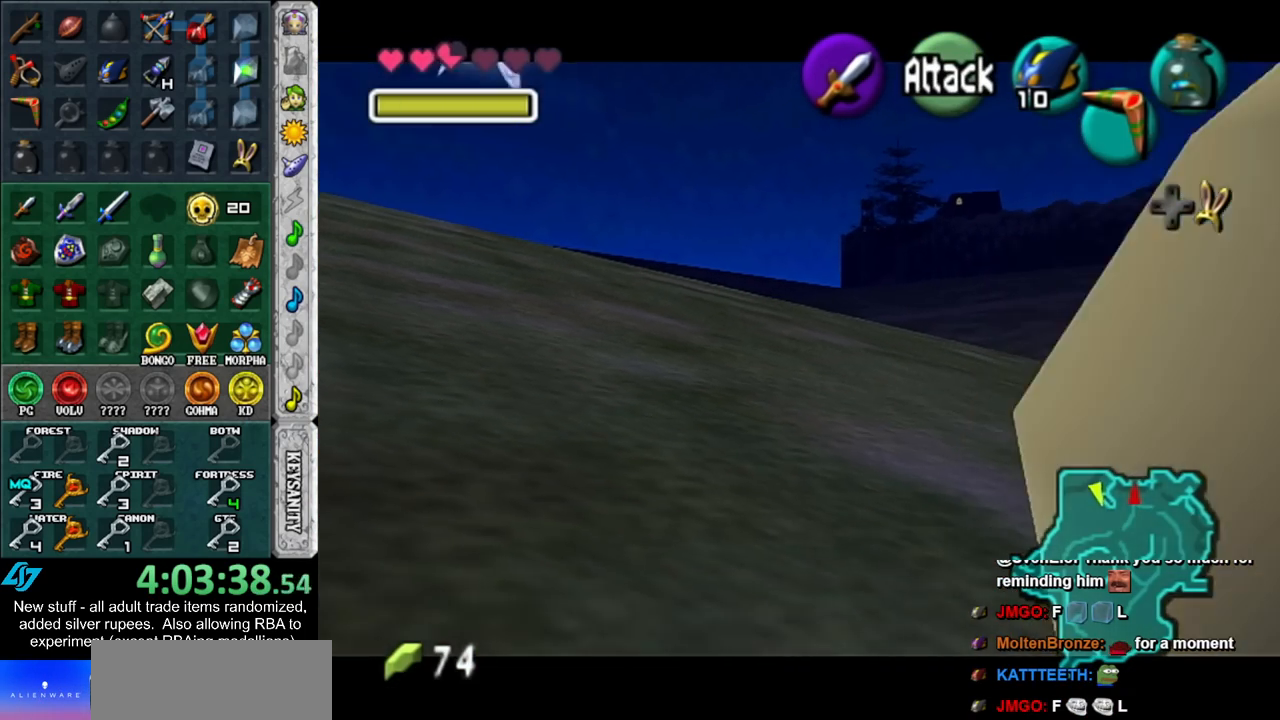
{"buttons": ["L1"], "left_stick": "center", "right_stick": "center", "events": []}
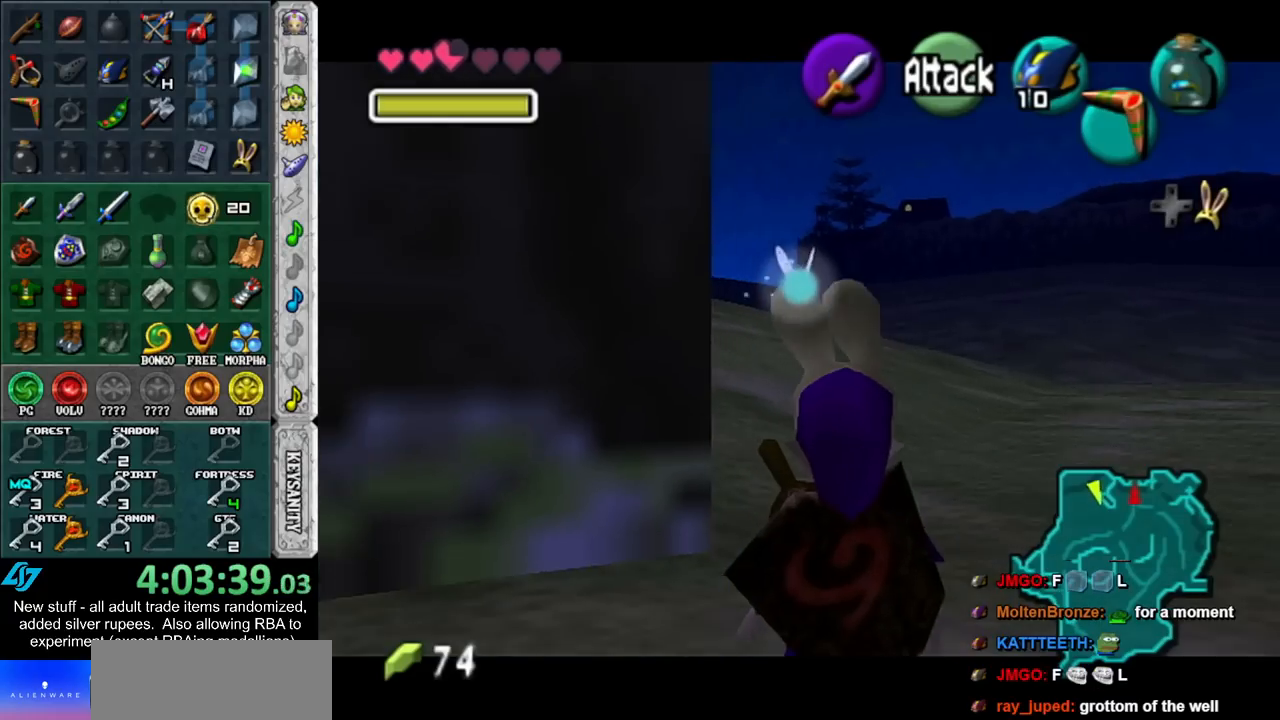
{"buttons": ["L1"], "left_stick": "center", "right_stick": "center", "events": []}